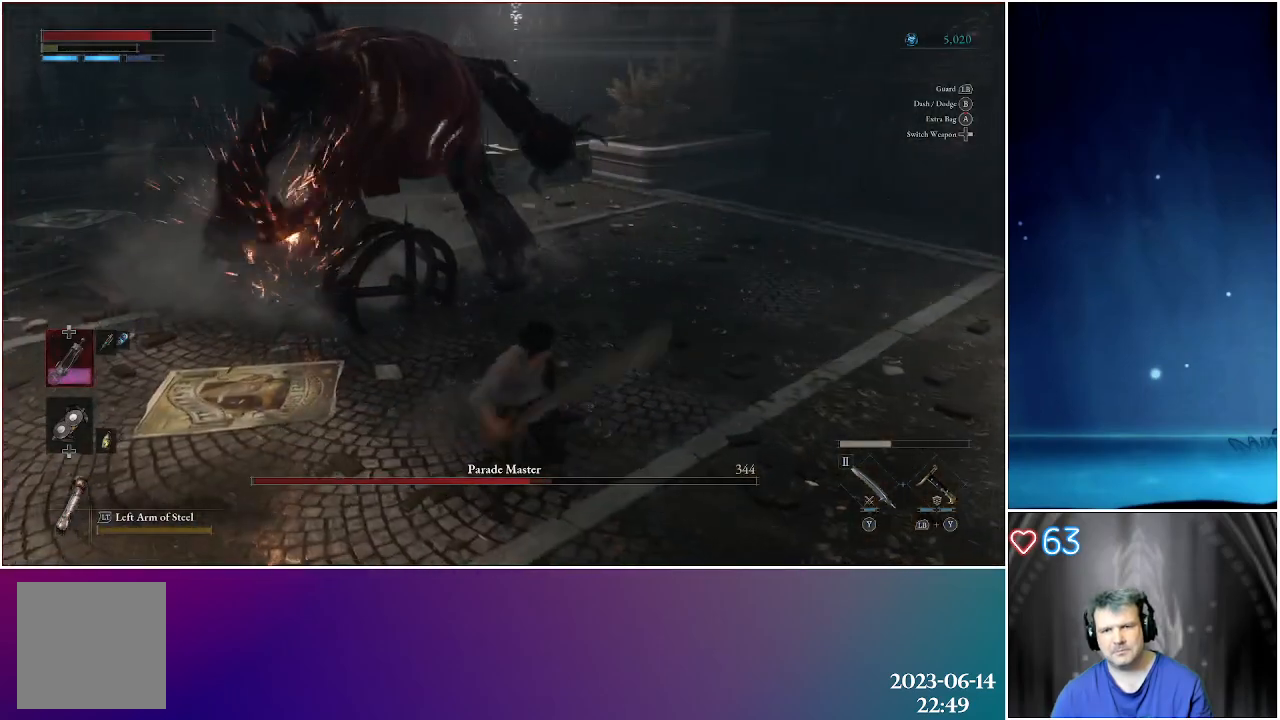
Gameplay with a controller (Xbox layout); each line is a JSON object with the inputs held at the frame after it. "events" lists button and stick changes between this image and that frame as [ms after this image, input, new state], when the widget could be followed in between.
{"buttons": [], "left_stick": "up", "right_stick": "center", "events": []}
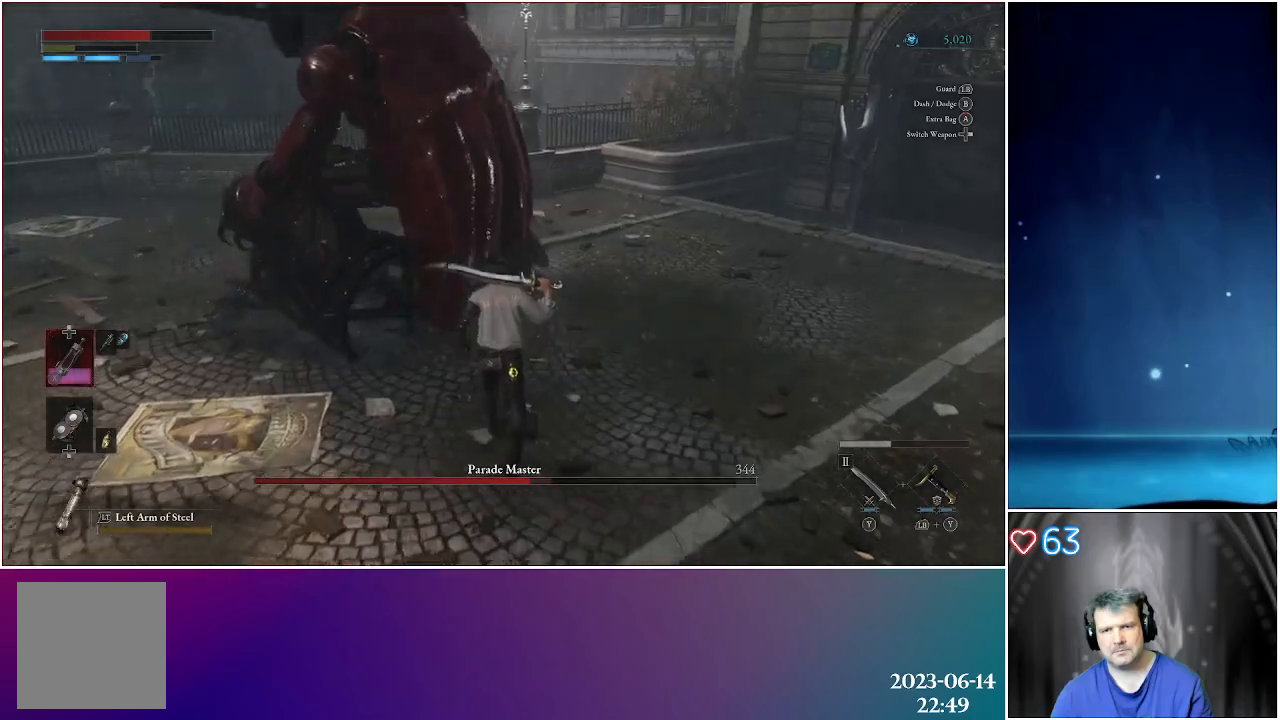
{"buttons": ["R2"], "left_stick": "center", "right_stick": "center", "events": [[217, "R2", "down"], [417, "left_stick", "center"]]}
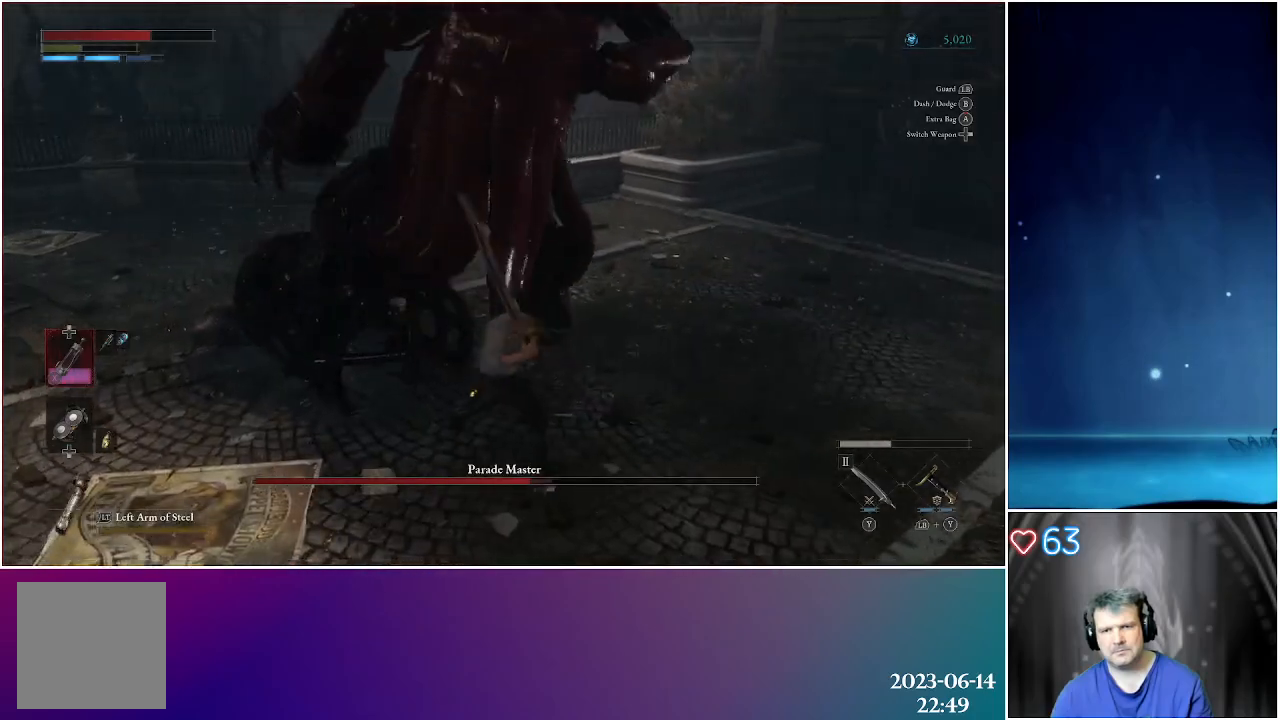
{"buttons": ["R2"], "left_stick": "center", "right_stick": "center", "events": []}
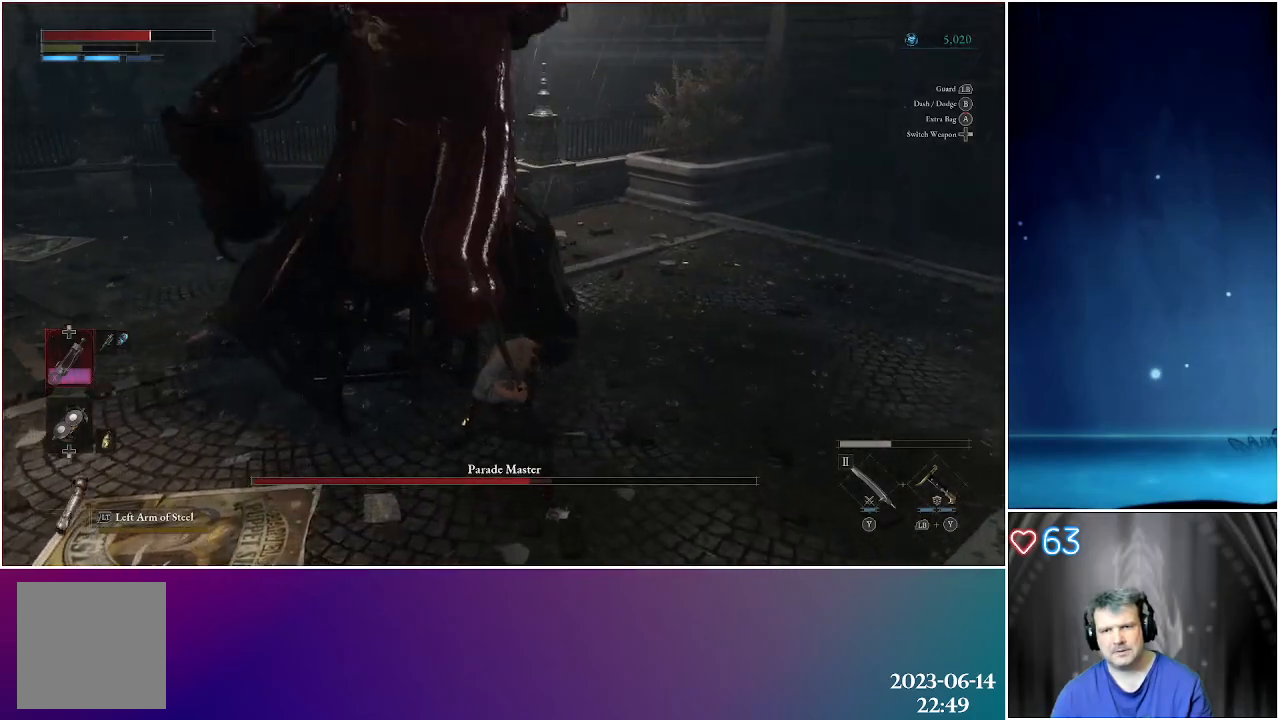
{"buttons": [], "left_stick": "center", "right_stick": "center", "events": [[83, "R2", "up"]]}
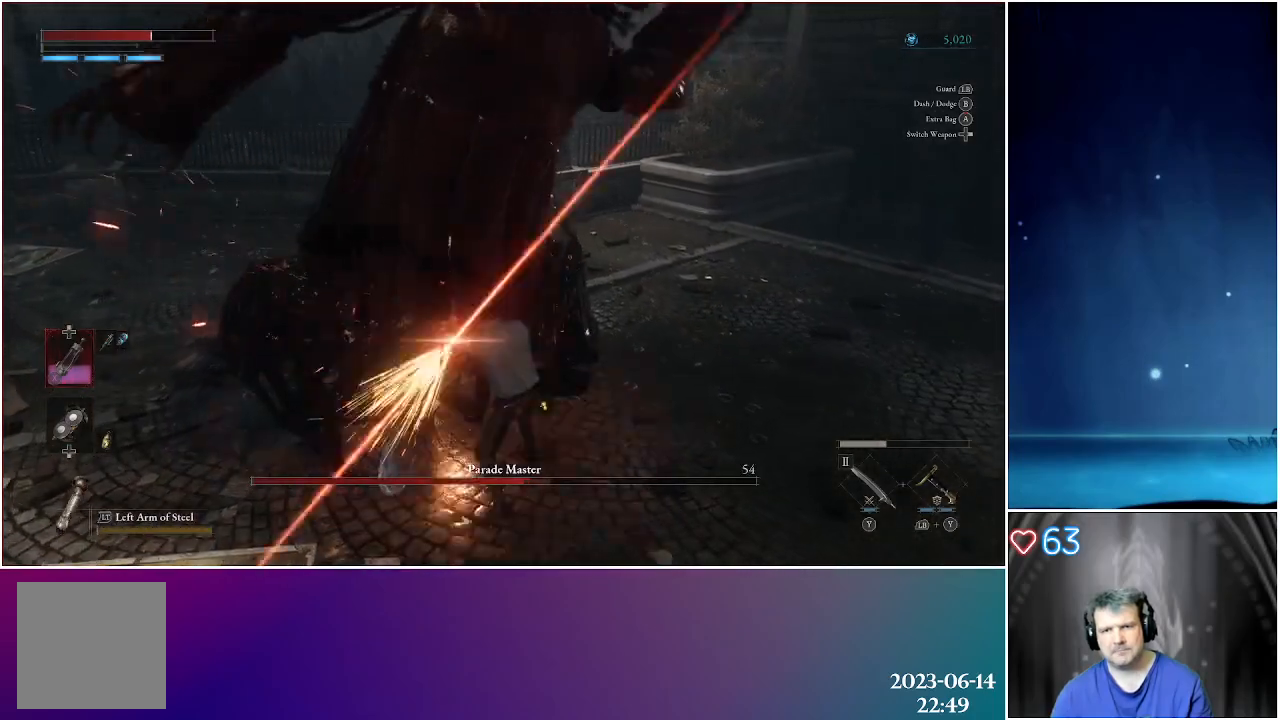
{"buttons": ["Y"], "left_stick": "center", "right_stick": "center", "events": [[233, "Y", "down"]]}
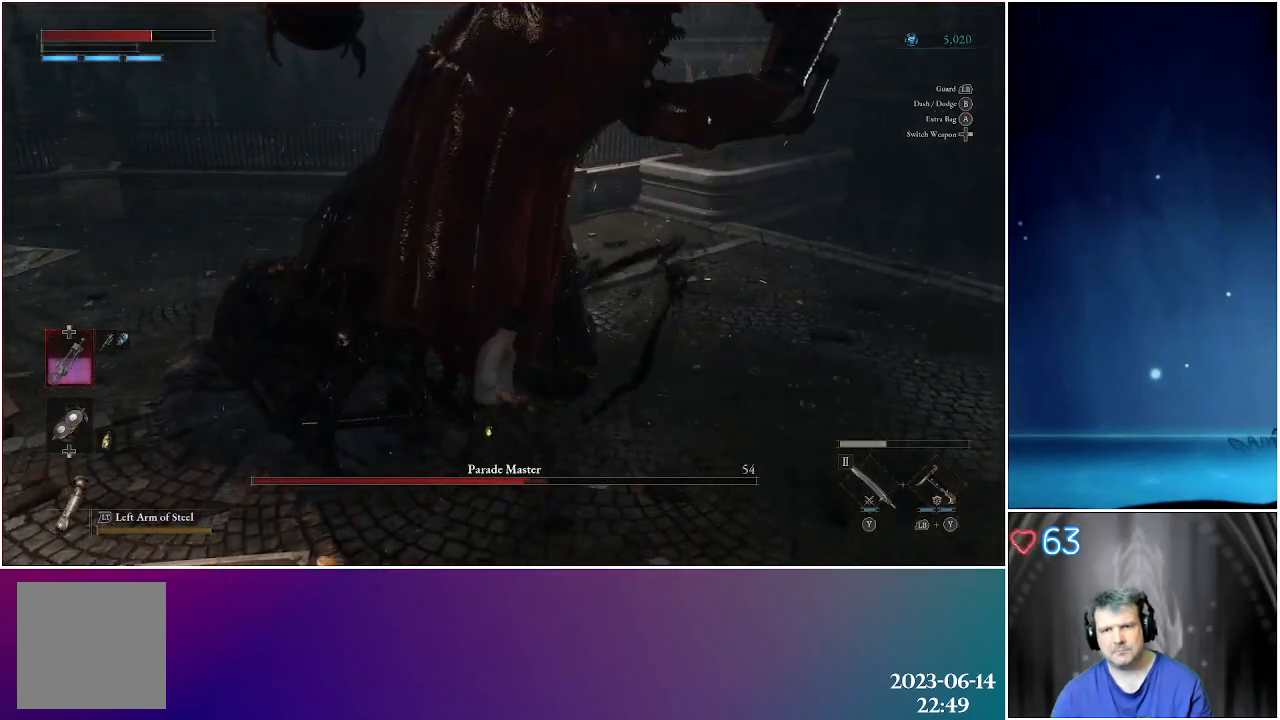
{"buttons": ["Y"], "left_stick": "center", "right_stick": "center", "events": []}
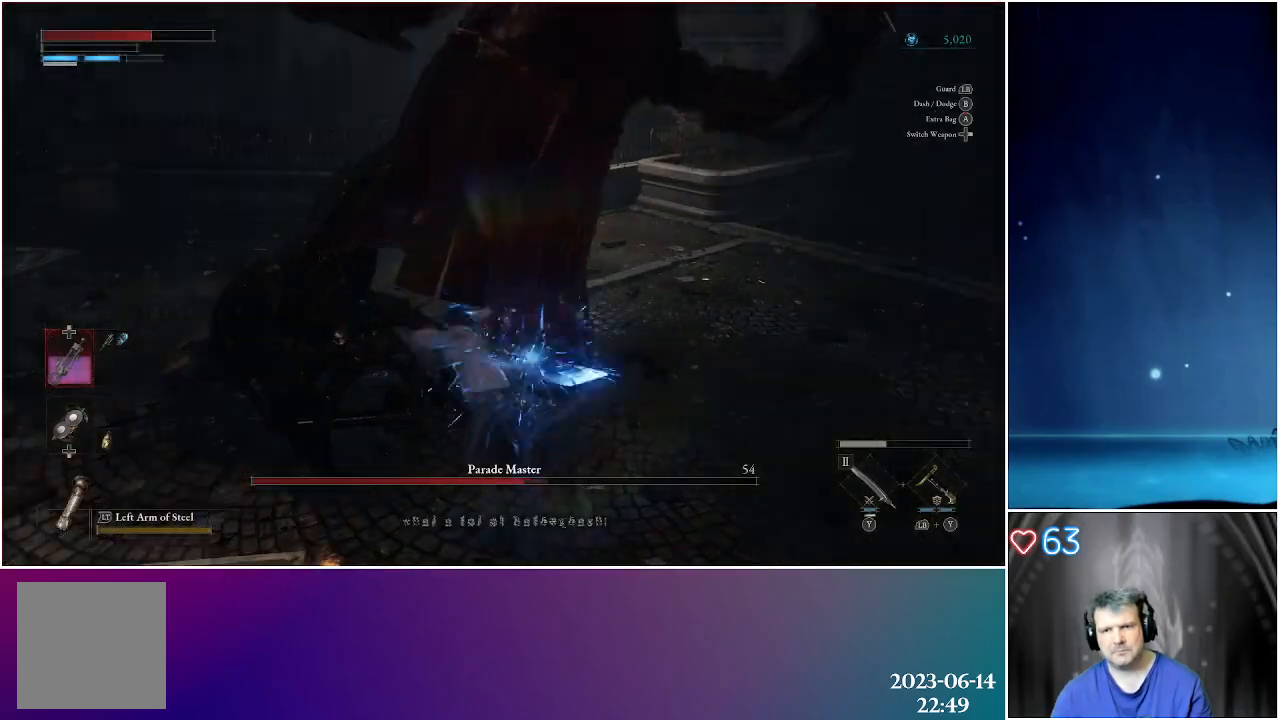
{"buttons": [], "left_stick": "center", "right_stick": "center", "events": [[117, "Y", "up"]]}
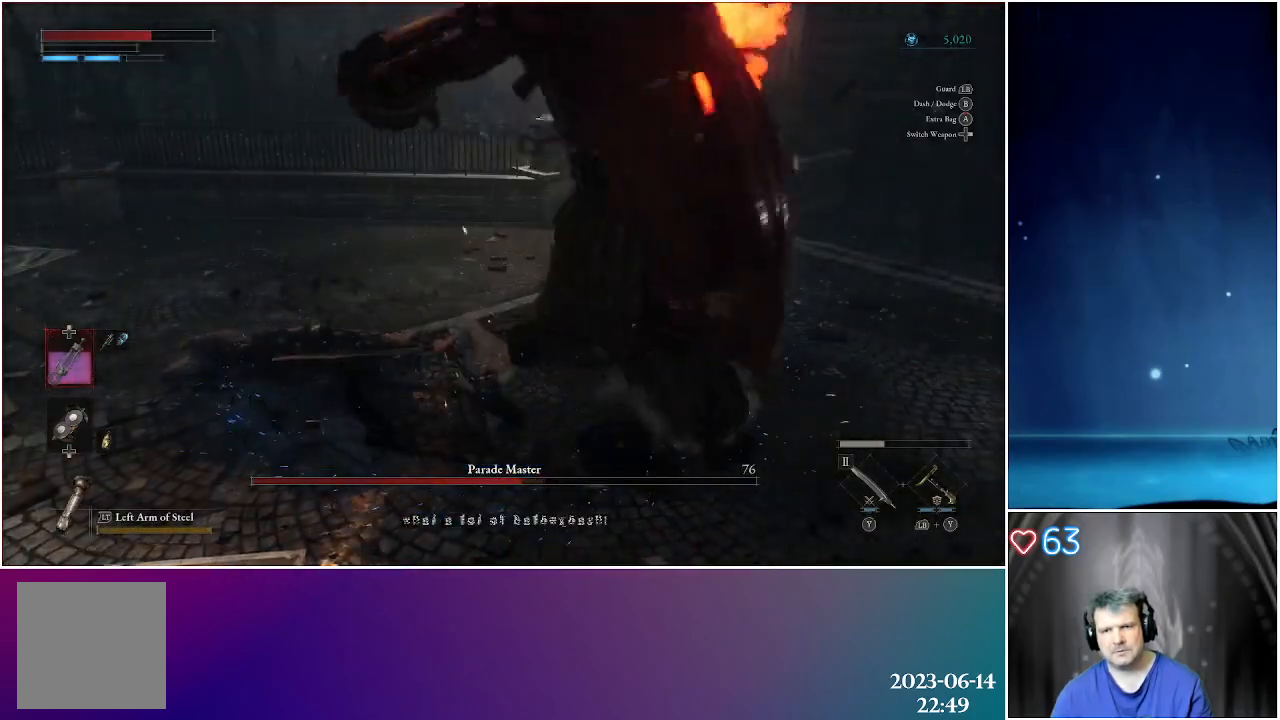
{"buttons": ["Y"], "left_stick": "right", "right_stick": "center", "events": [[183, "left_stick", "right"], [383, "Y", "down"]]}
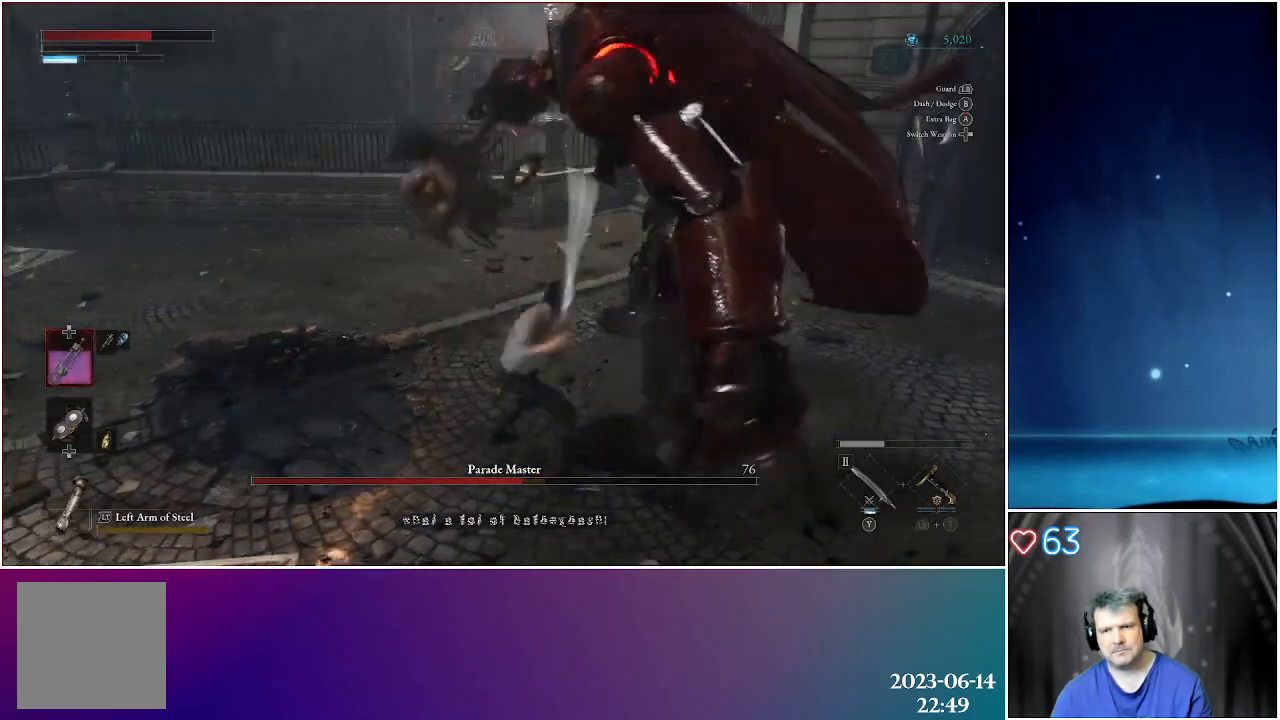
{"buttons": [], "left_stick": "center", "right_stick": "center", "events": [[67, "Y", "up"], [117, "Y", "down"], [267, "Y", "up"], [300, "left_stick", "center"]]}
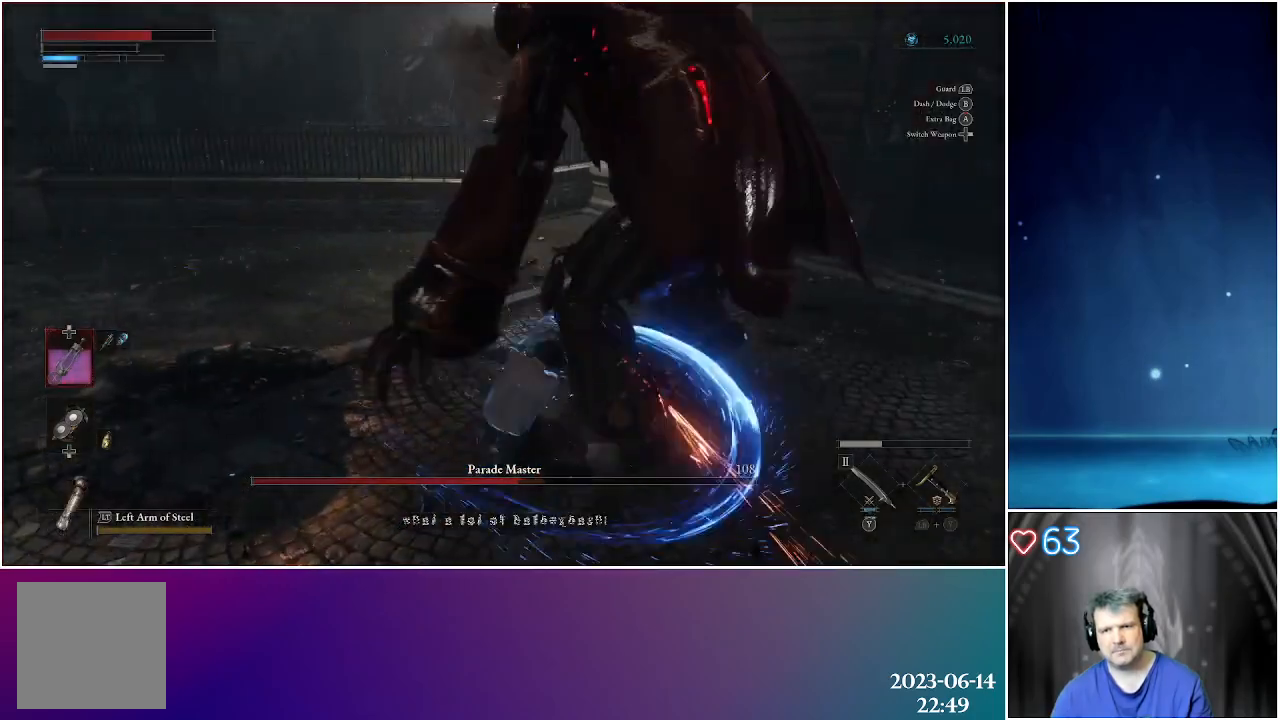
{"buttons": [], "left_stick": "up-right", "right_stick": "center", "events": [[300, "right_stick", "right"], [483, "left_stick", "up-right"], [483, "right_stick", "center"]]}
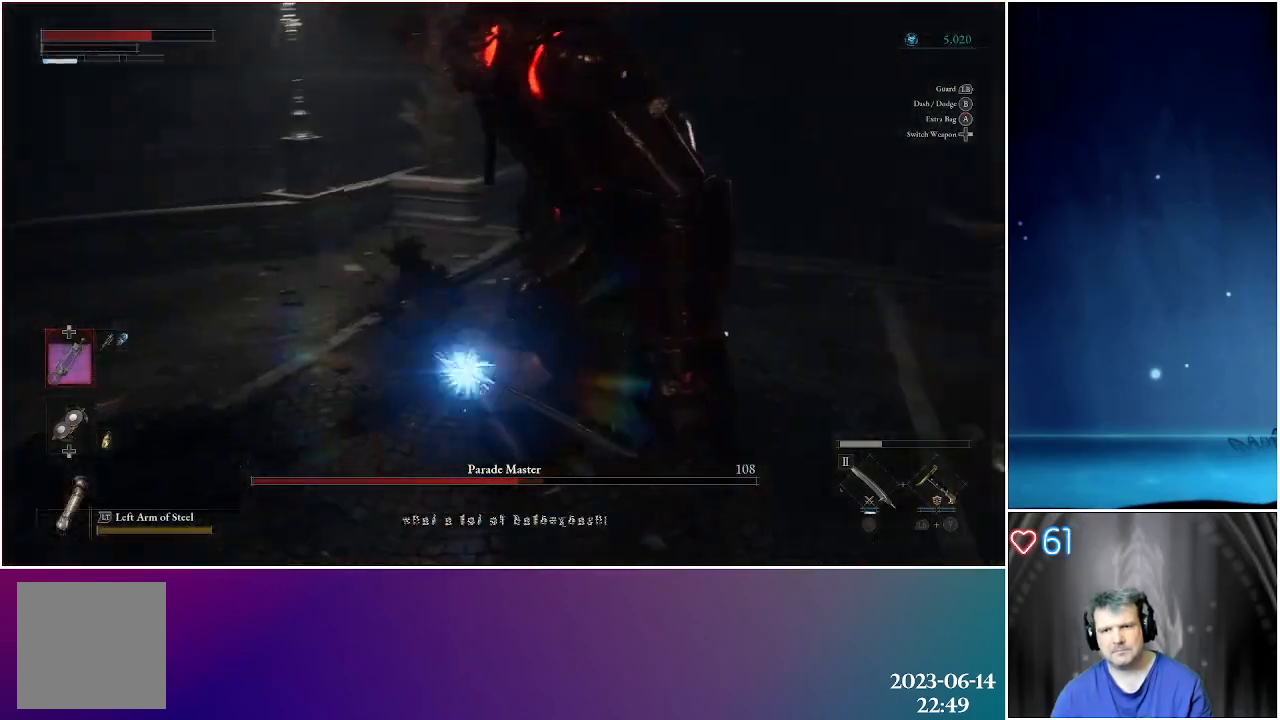
{"buttons": [], "left_stick": "right", "right_stick": "center", "events": [[150, "left_stick", "up"], [233, "right_stick", "right"], [300, "left_stick", "right"], [333, "right_stick", "up-right"], [467, "right_stick", "center"]]}
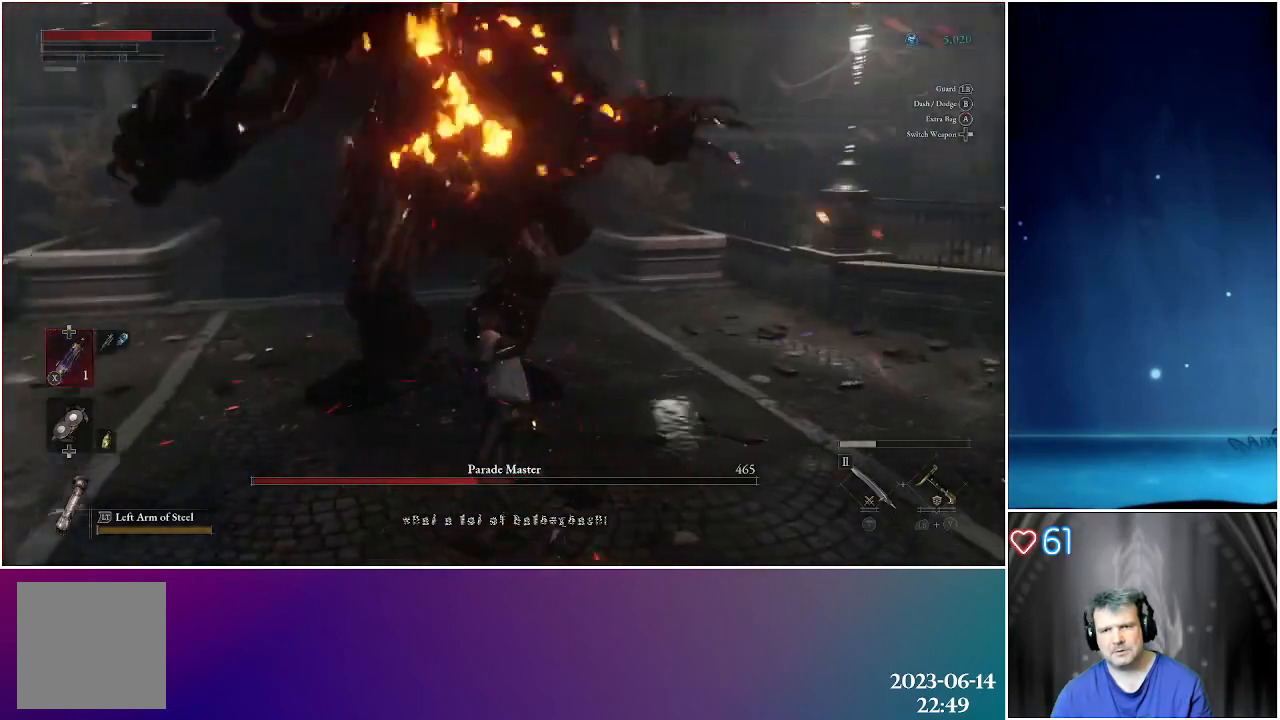
{"buttons": [], "left_stick": "down-right", "right_stick": "center", "events": [[383, "left_stick", "down-right"]]}
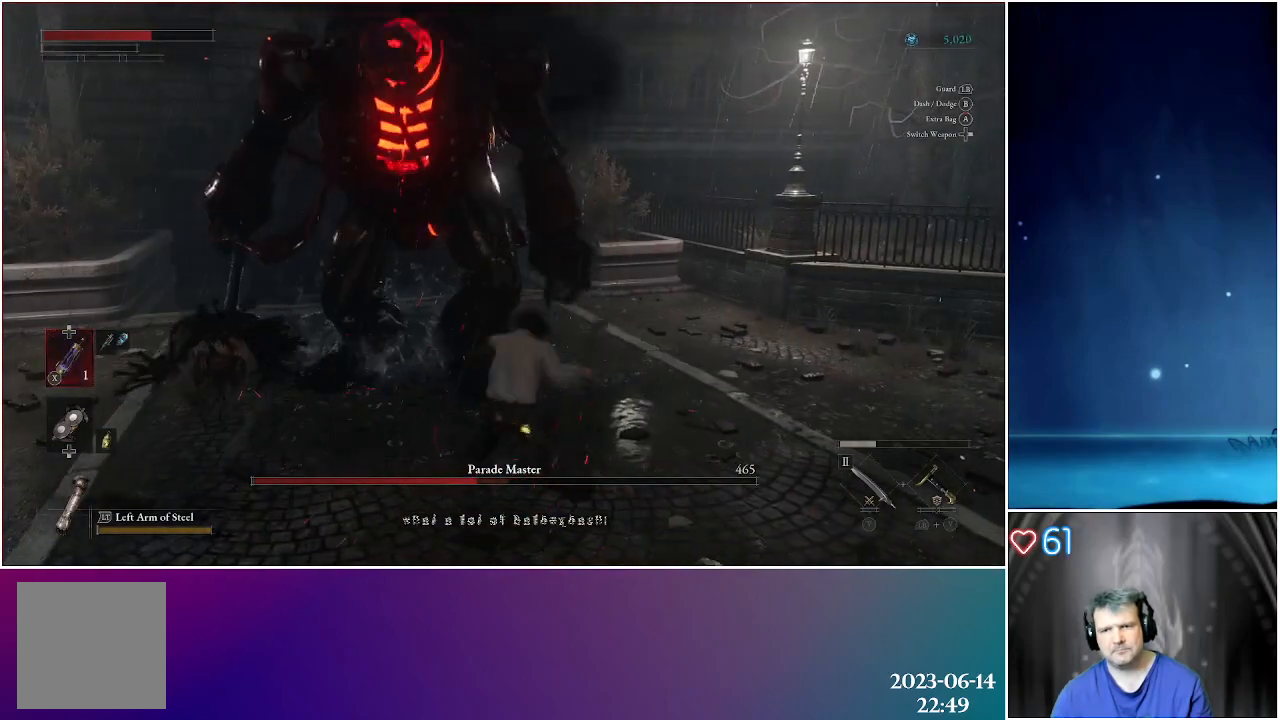
{"buttons": [], "left_stick": "down-right", "right_stick": "left", "events": [[150, "right_stick", "left"]]}
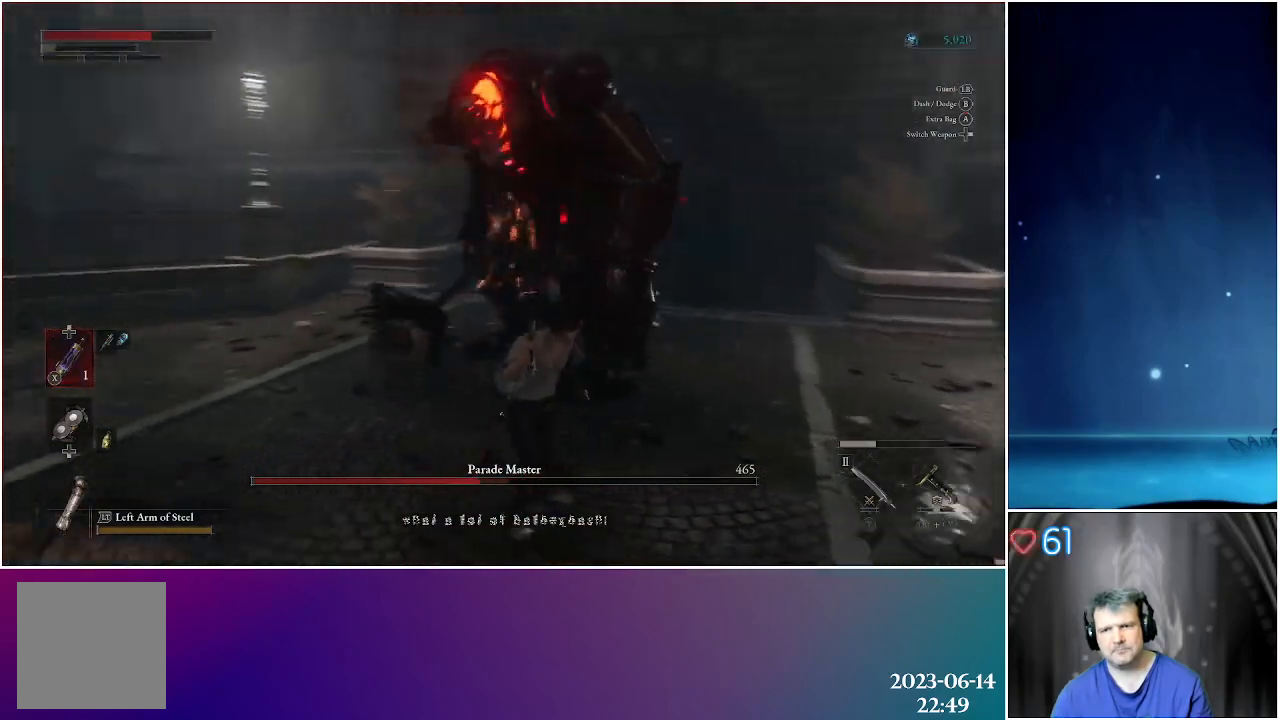
{"buttons": [], "left_stick": "down", "right_stick": "center", "events": [[33, "right_stick", "center"], [400, "left_stick", "down"]]}
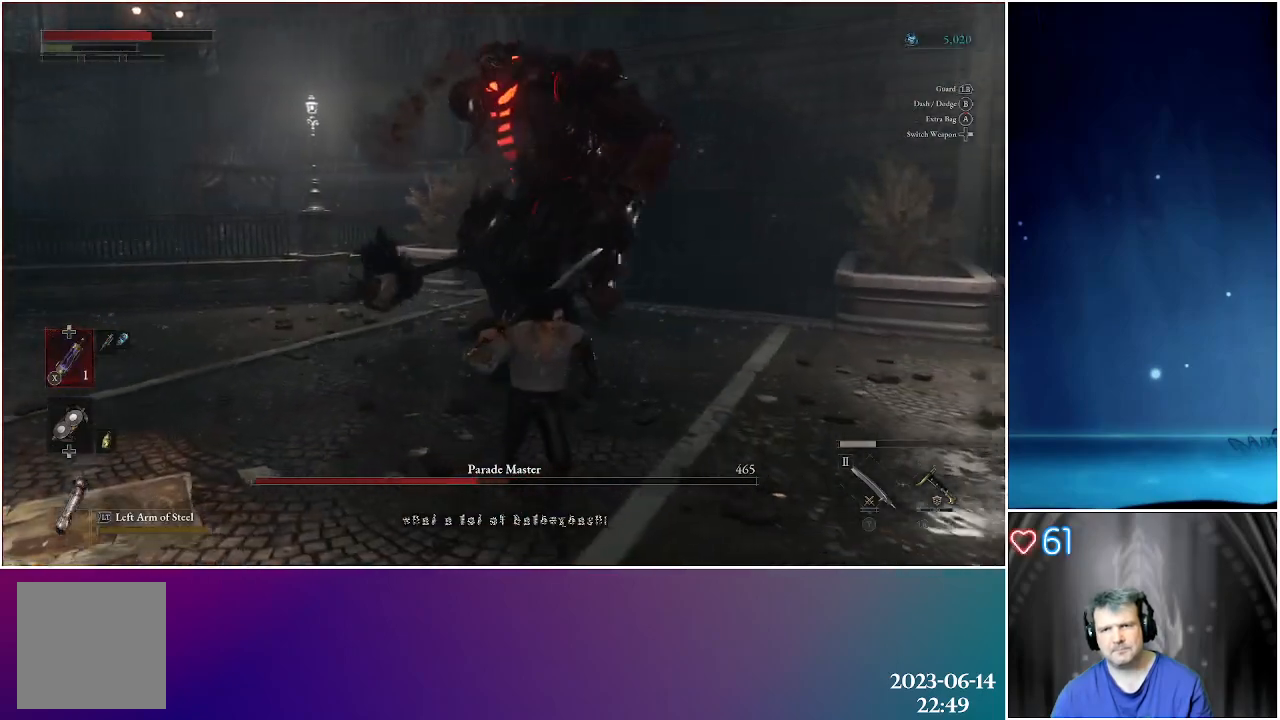
{"buttons": [], "left_stick": "down", "right_stick": "center", "events": []}
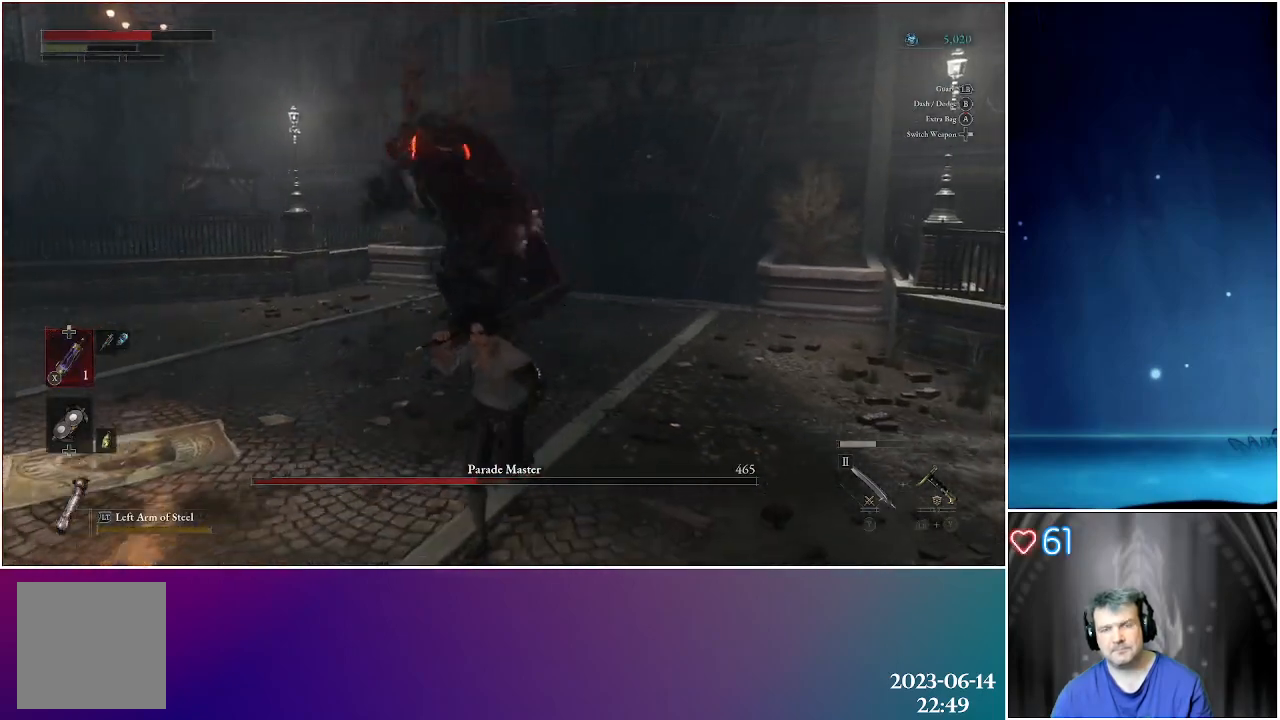
{"buttons": [], "left_stick": "left", "right_stick": "right", "events": [[183, "left_stick", "down-left"], [417, "left_stick", "left"], [450, "right_stick", "right"]]}
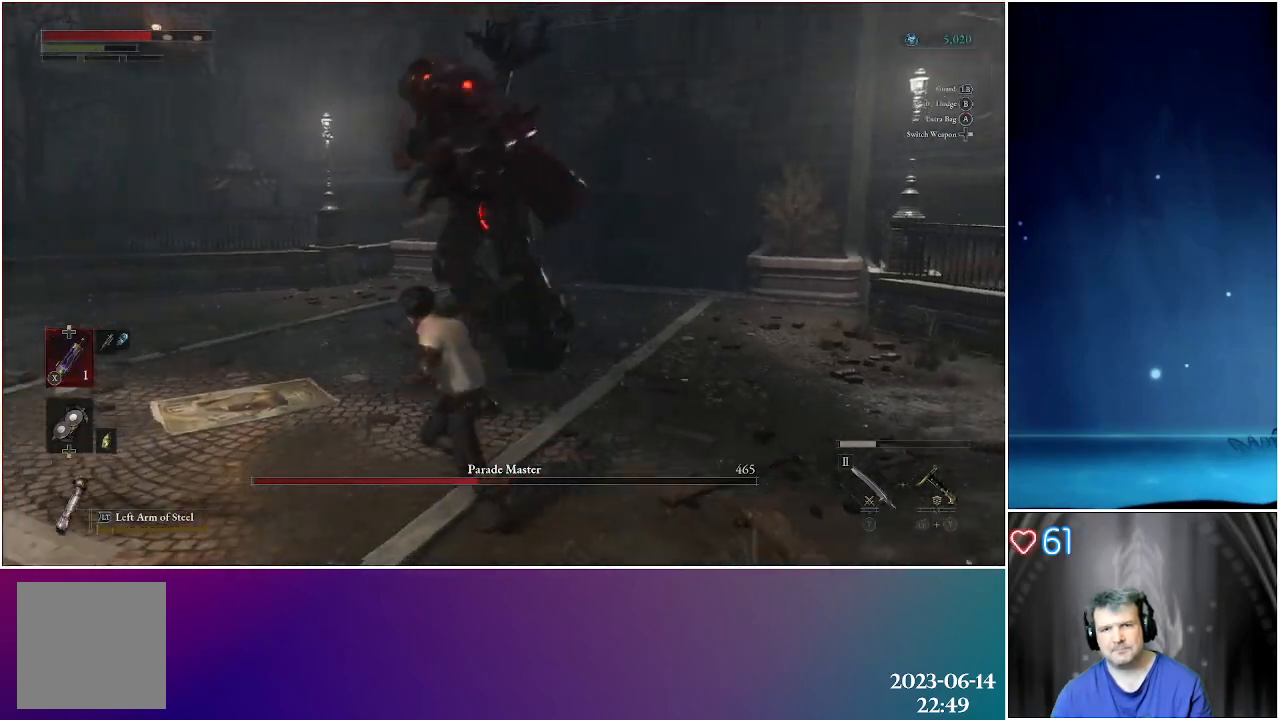
{"buttons": ["L1"], "left_stick": "up-left", "right_stick": "center", "events": [[417, "L1", "down"], [417, "left_stick", "up-left"], [450, "right_stick", "center"]]}
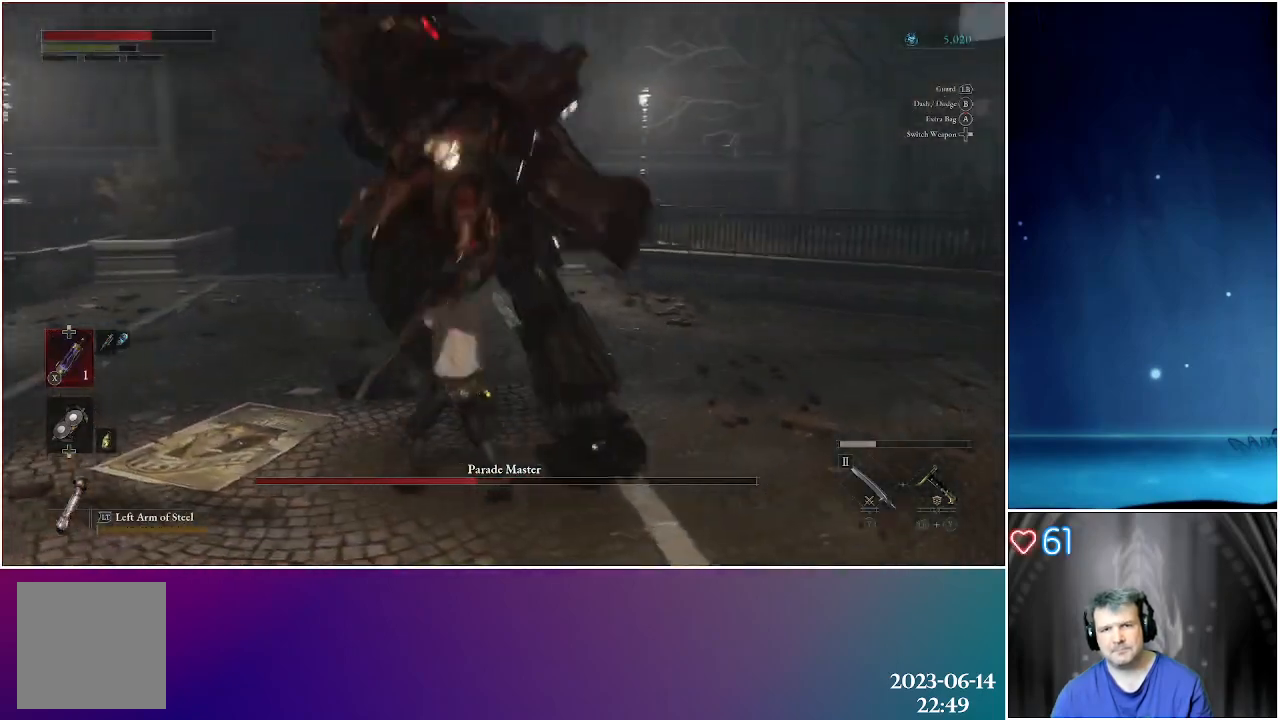
{"buttons": ["L1"], "left_stick": "up-left", "right_stick": "center", "events": []}
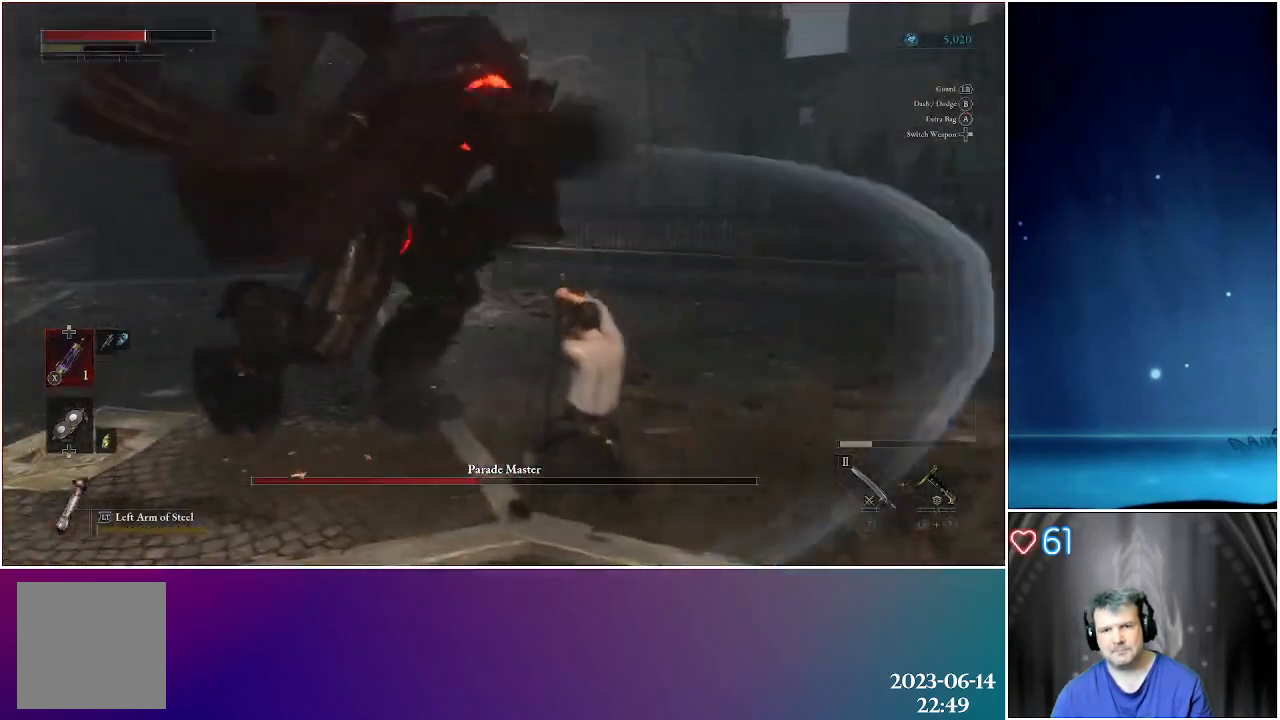
{"buttons": [], "left_stick": "up-right", "right_stick": "left", "events": [[400, "left_stick", "up-right"], [417, "L1", "up"], [467, "right_stick", "left"]]}
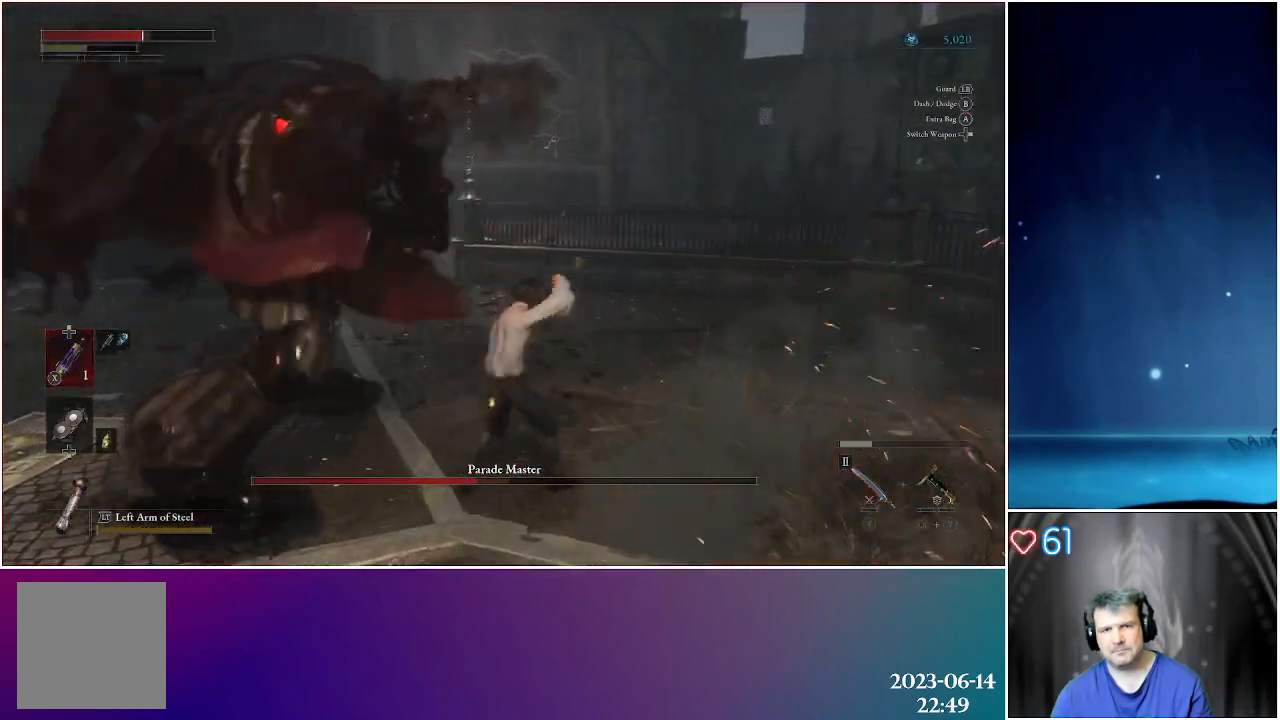
{"buttons": ["L1"], "left_stick": "up-right", "right_stick": "left", "events": [[200, "L1", "down"]]}
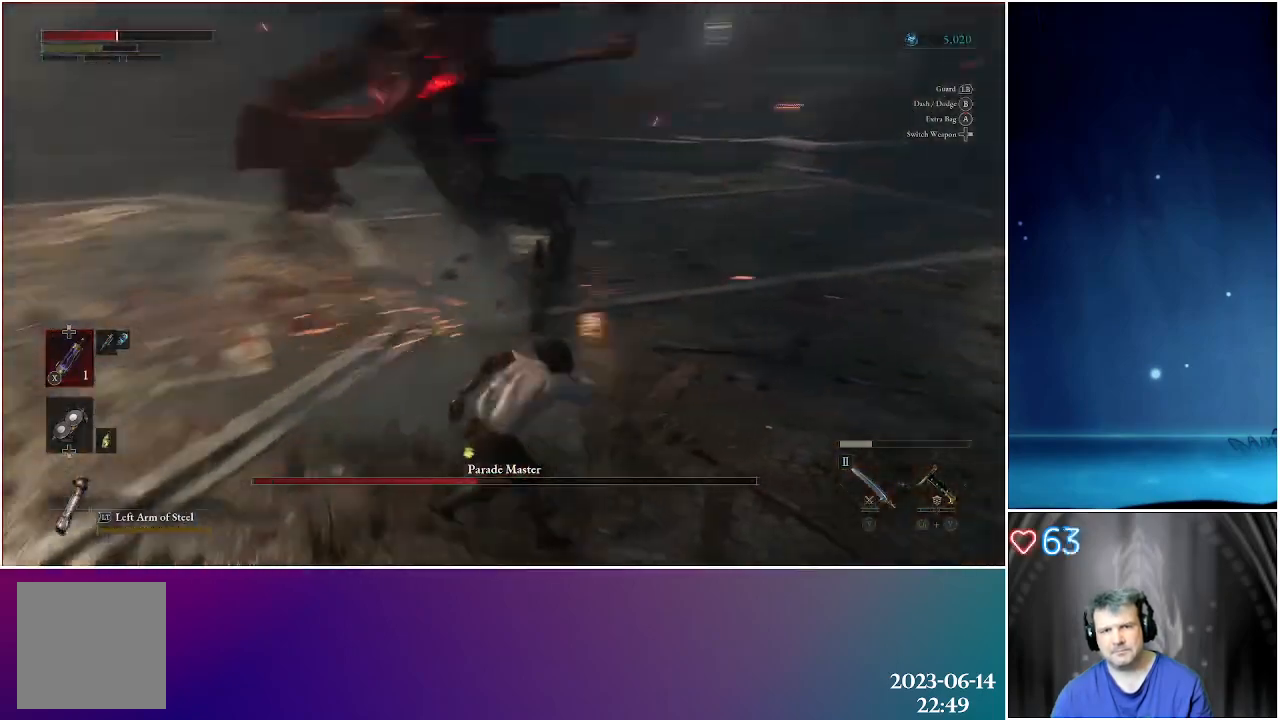
{"buttons": [], "left_stick": "up-right", "right_stick": "center", "events": [[183, "right_stick", "center"], [317, "L1", "up"]]}
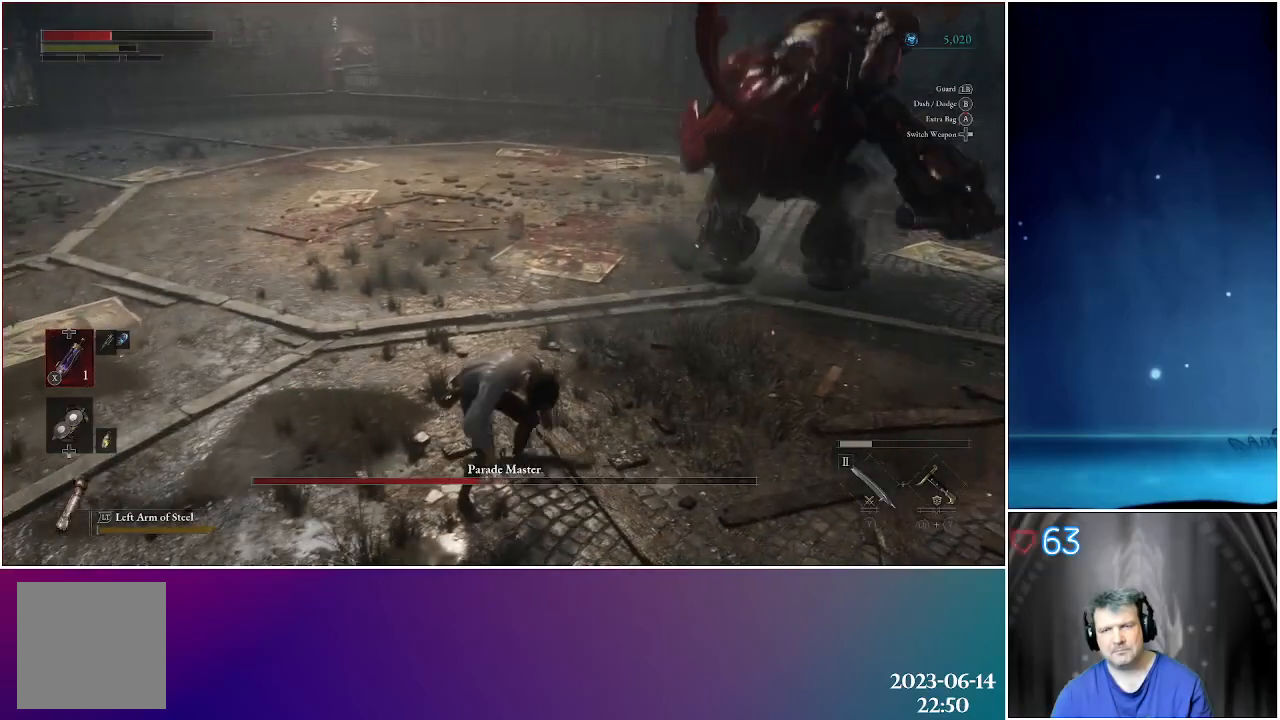
{"buttons": [], "left_stick": "up-right", "right_stick": "center", "events": []}
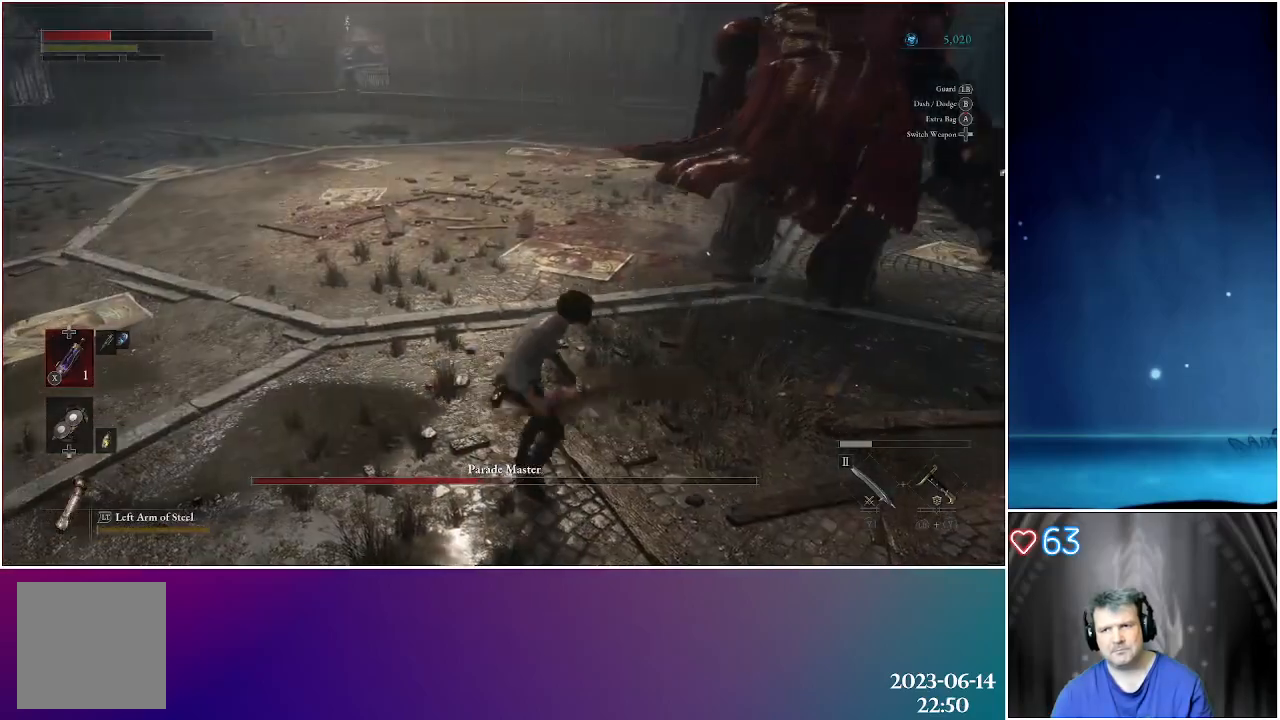
{"buttons": [], "left_stick": "up-right", "right_stick": "center", "events": []}
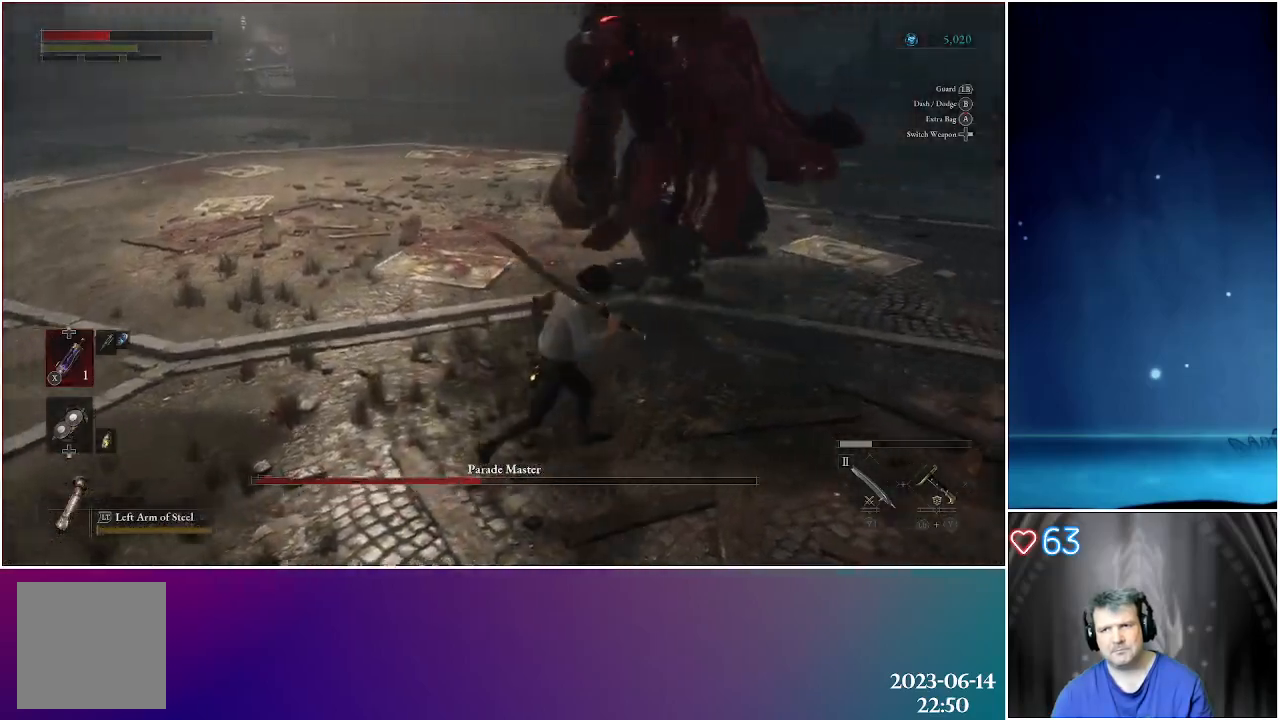
{"buttons": [], "left_stick": "up-right", "right_stick": "center", "events": []}